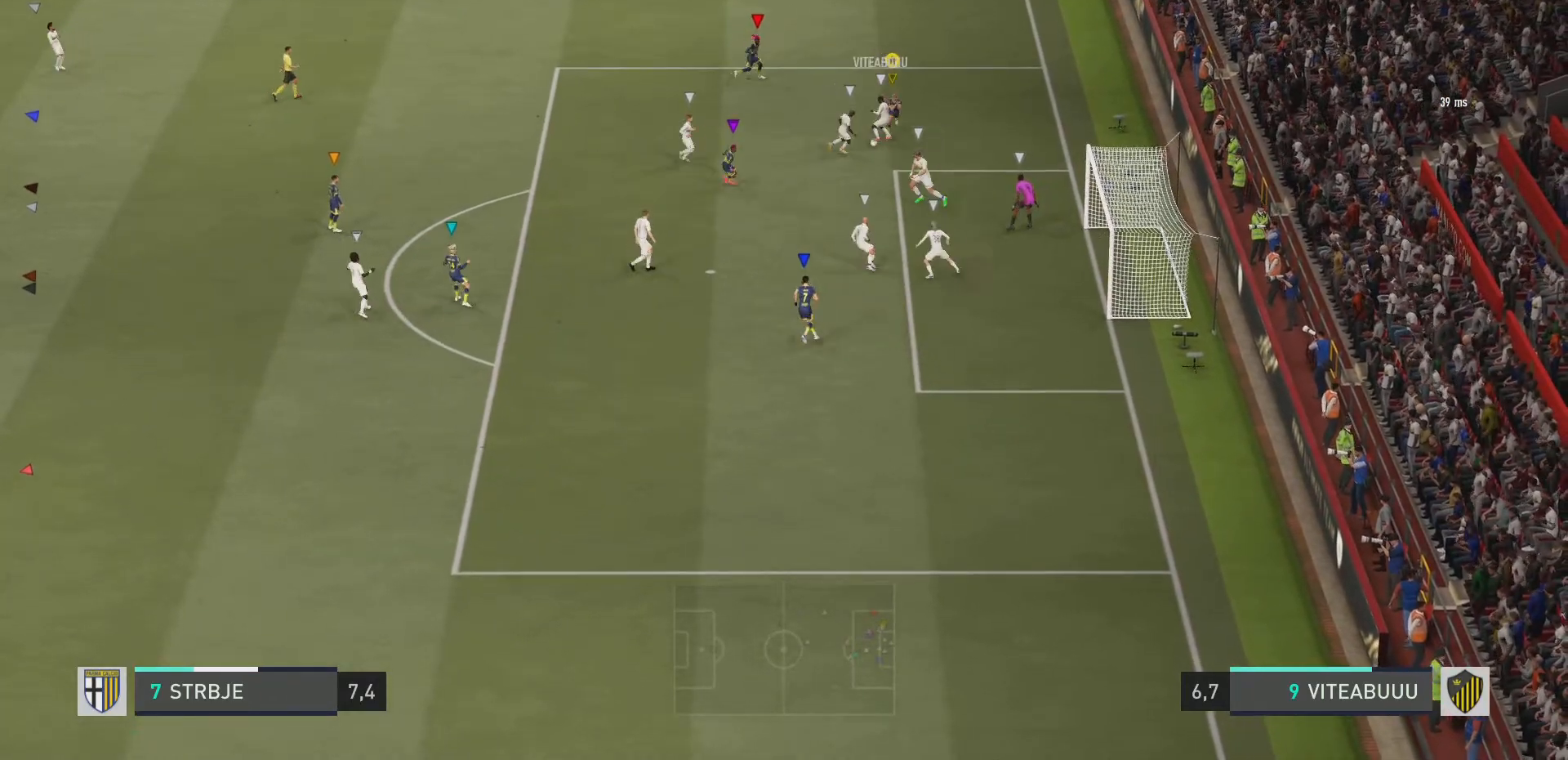
Gameplay with a controller (PlayStation layout); each line is a JSON object with the inputs held at the frame after it. "events" lists button and stick changes between this image and that frame as [ms after this image, input, new state], when the widget could be followed in between. Not read: L3 R3.
{"buttons": [], "left_stick": "center", "right_stick": "center", "events": [[317, "left_stick", "down"], [501, "left_stick", "center"]]}
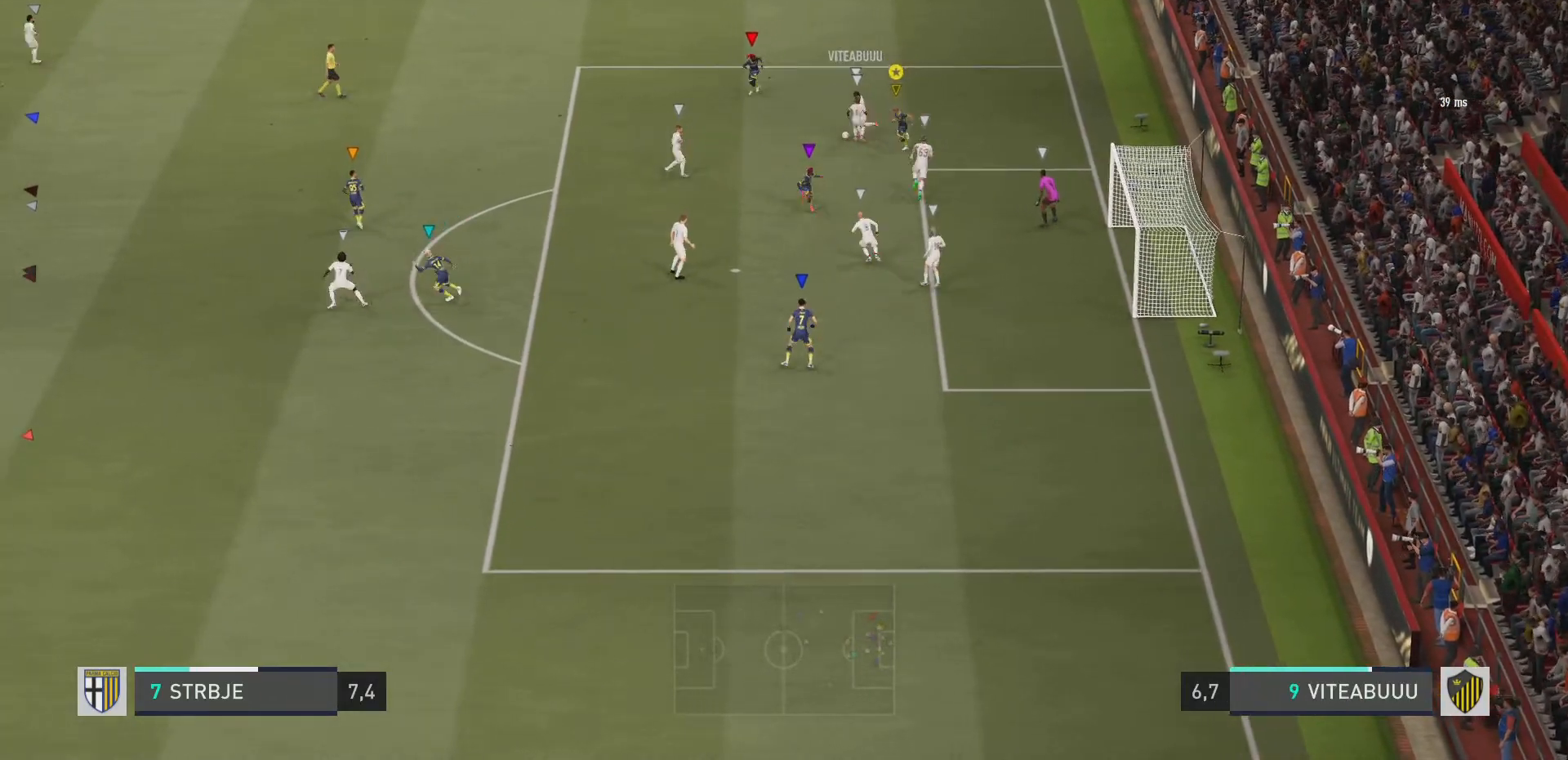
{"buttons": ["R2"], "left_stick": "left", "right_stick": "center", "events": [[100, "R2", "down"], [283, "left_stick", "left"]]}
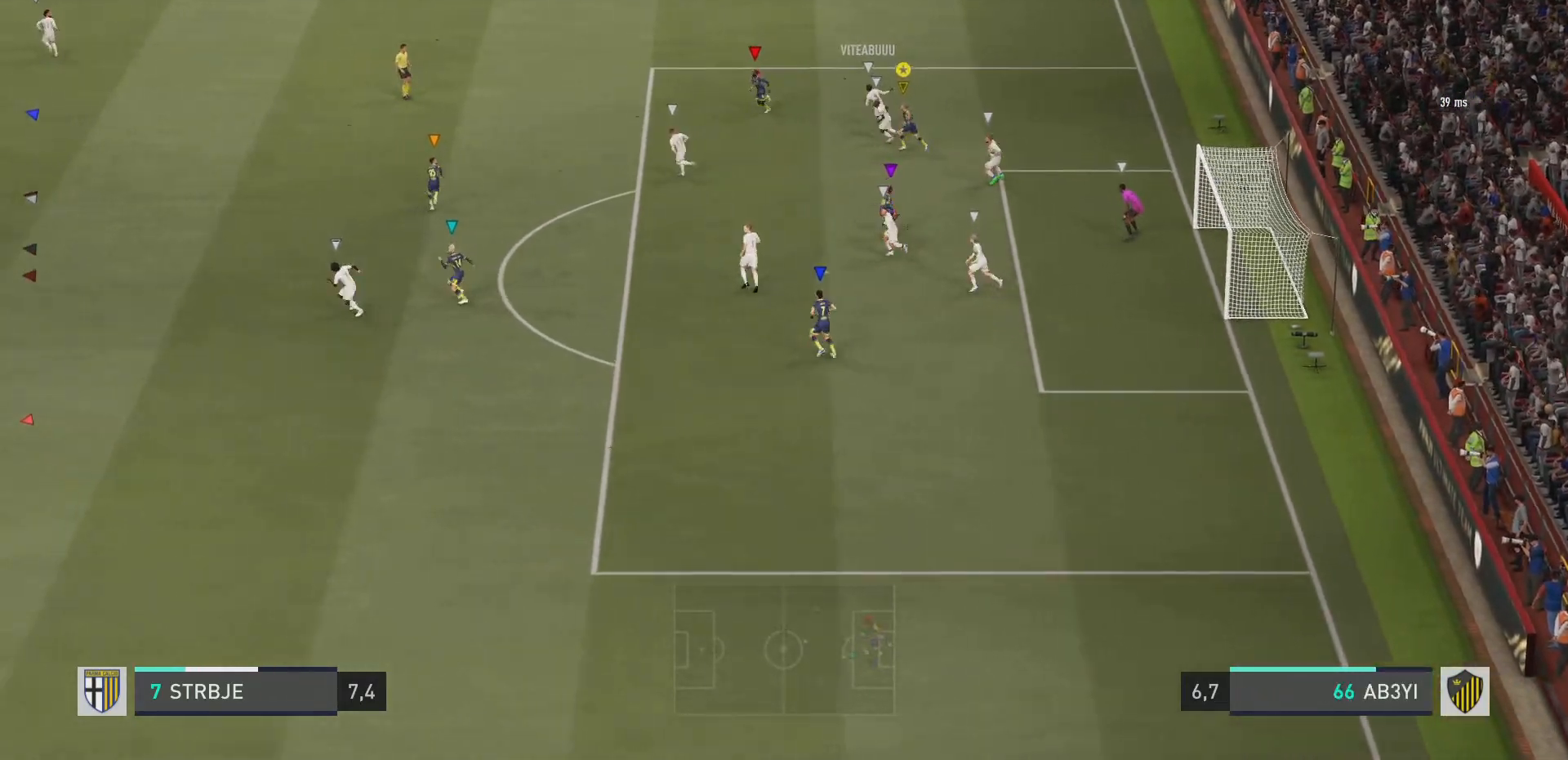
{"buttons": [], "left_stick": "left", "right_stick": "center", "events": [[200, "left_stick", "up-left"], [334, "left_stick", "center"], [350, "R2", "up"], [500, "left_stick", "left"]]}
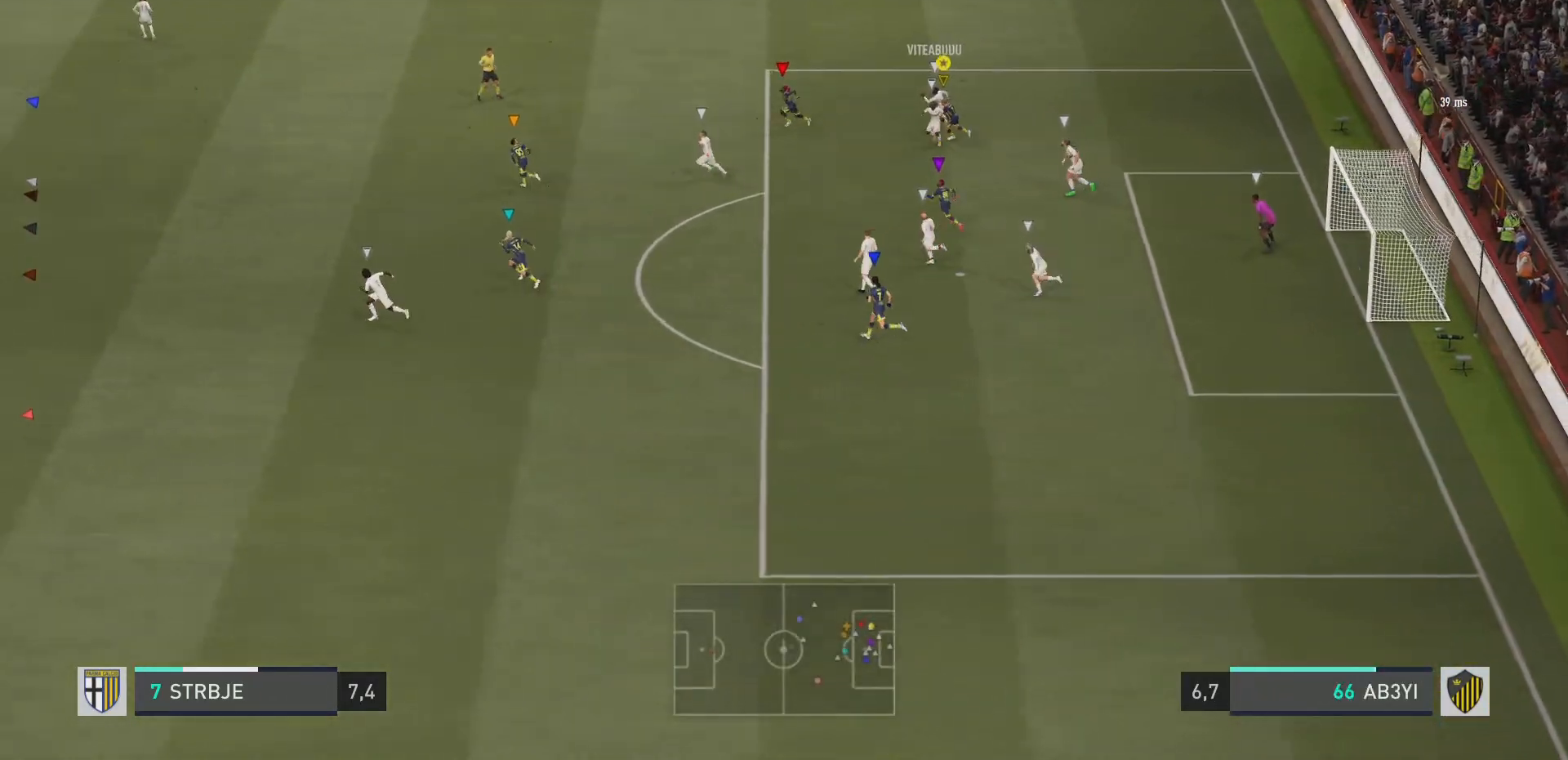
{"buttons": [], "left_stick": "left", "right_stick": "center", "events": []}
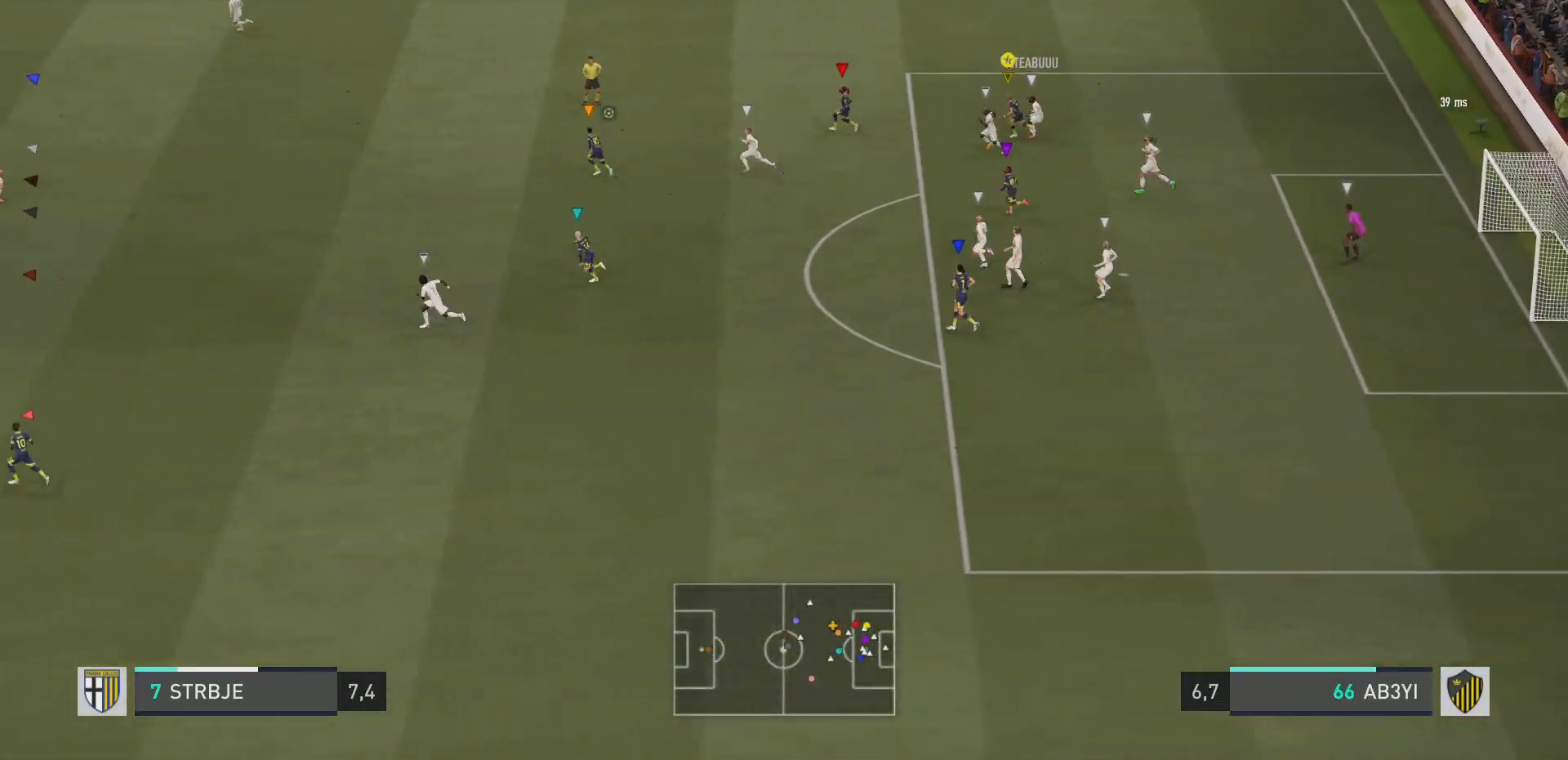
{"buttons": [], "left_stick": "left", "right_stick": "center", "events": []}
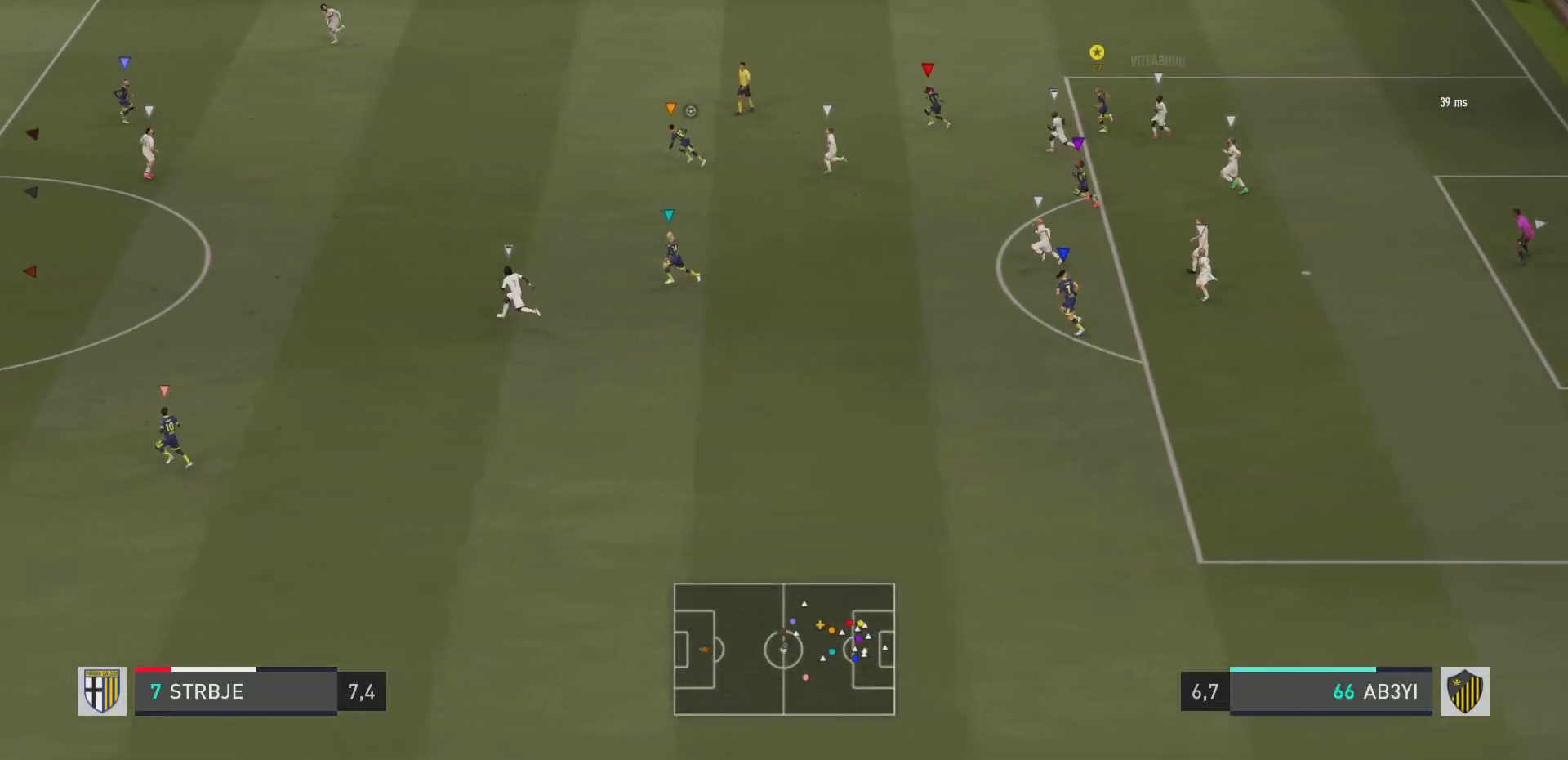
{"buttons": [], "left_stick": "left", "right_stick": "center", "events": []}
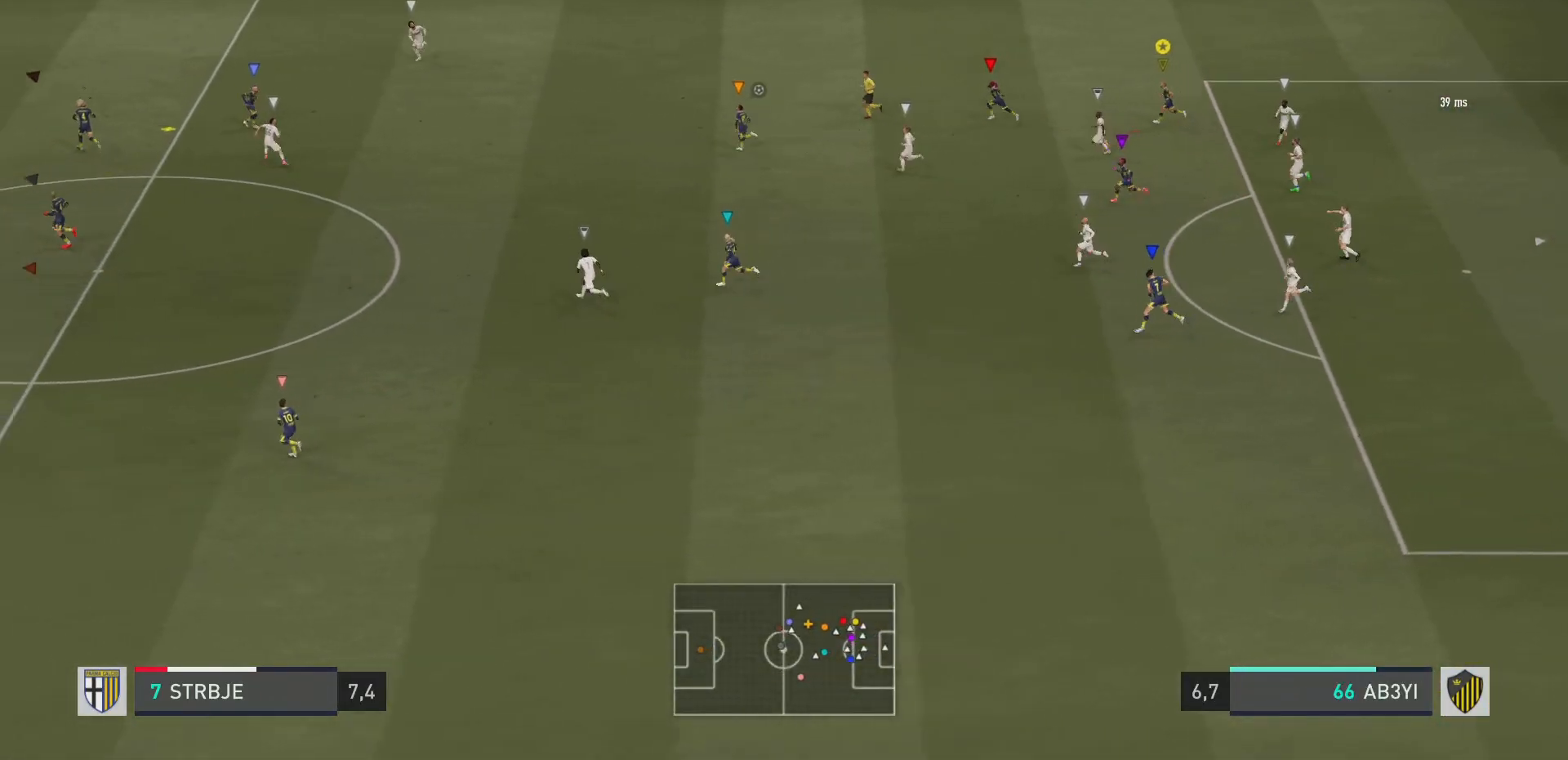
{"buttons": ["R2"], "left_stick": "left", "right_stick": "center", "events": [[200, "R2", "down"]]}
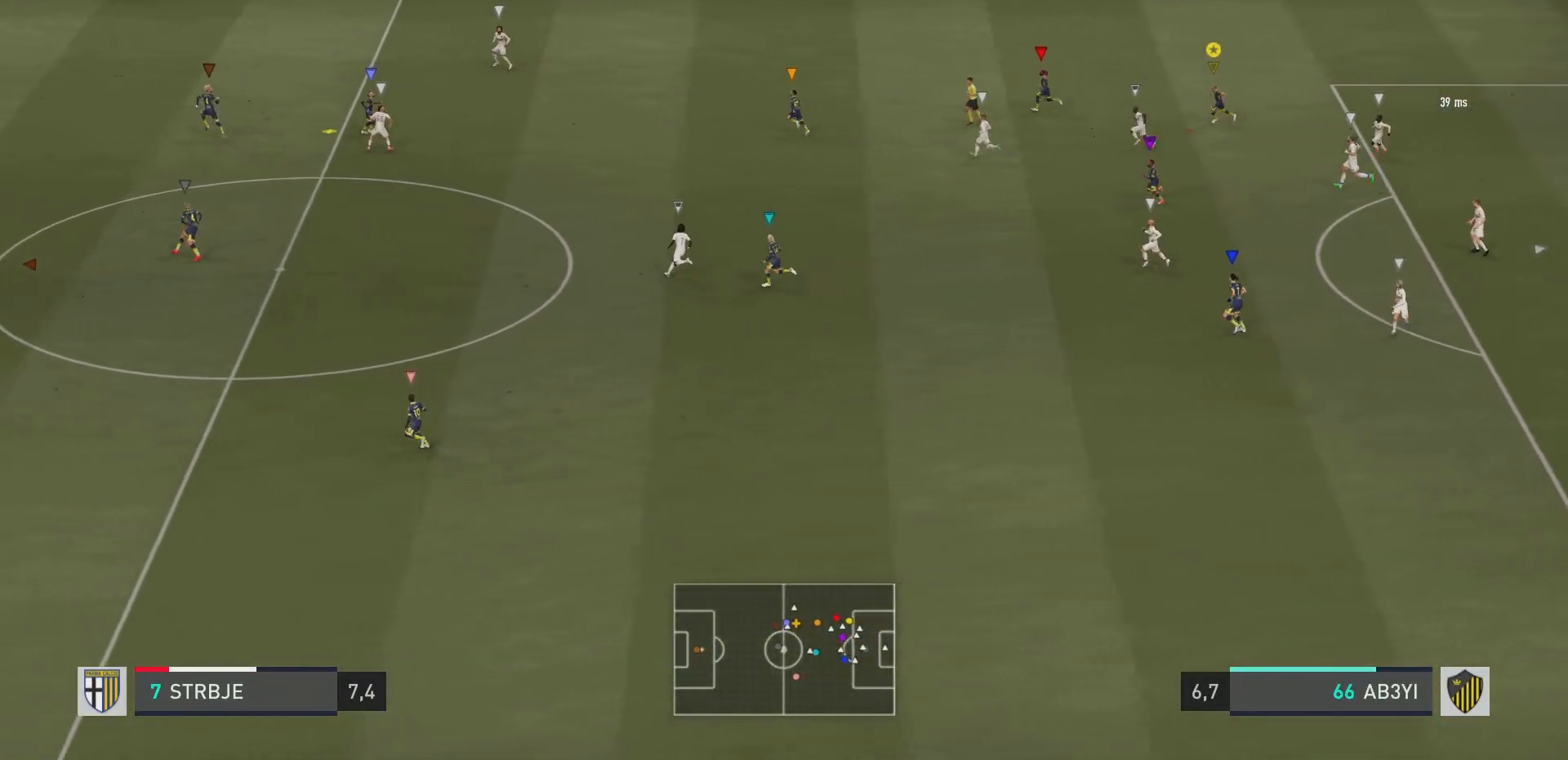
{"buttons": [], "left_stick": "left", "right_stick": "center", "events": [[217, "R2", "up"]]}
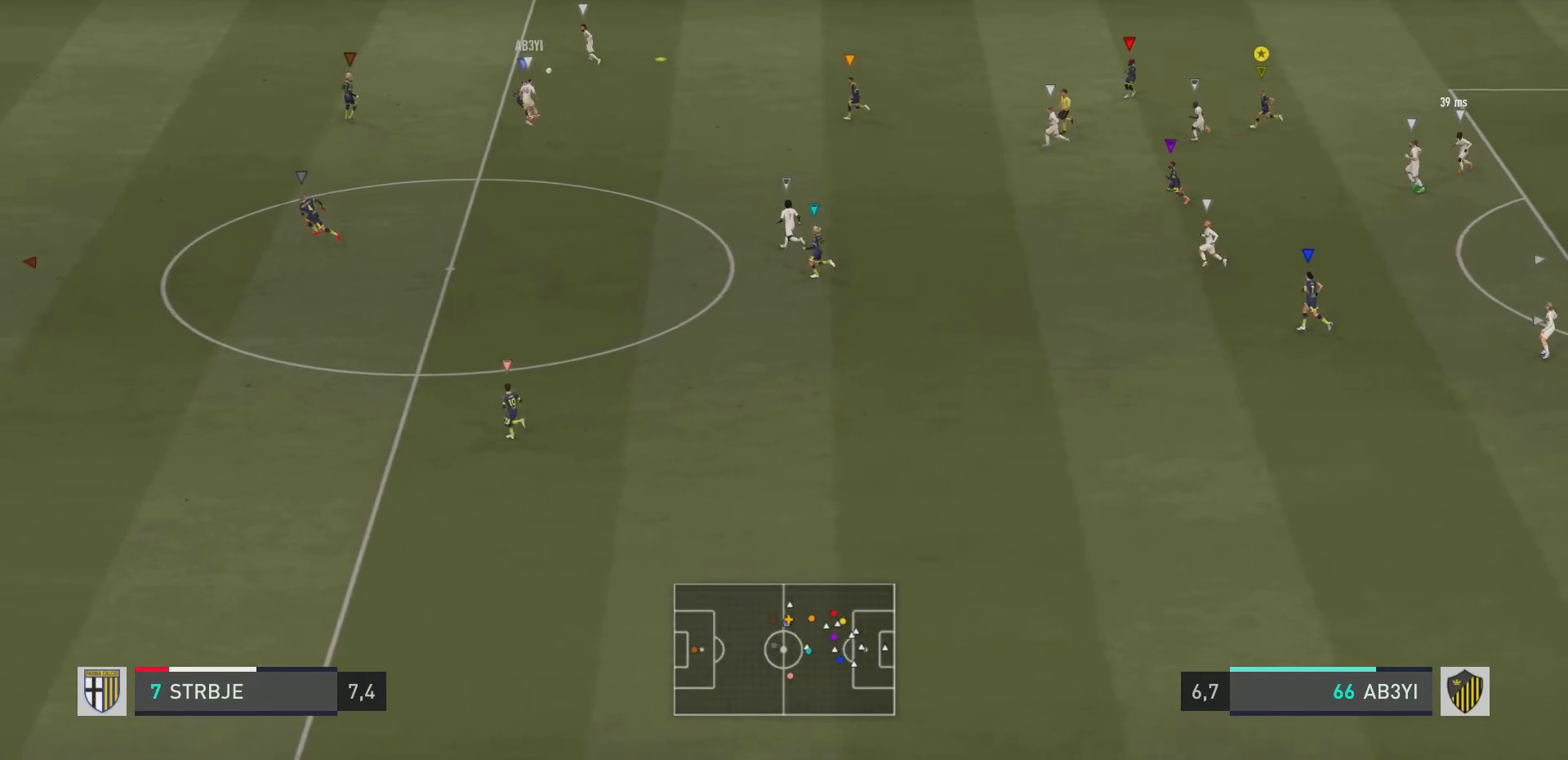
{"buttons": [], "left_stick": "up-left", "right_stick": "center", "events": [[200, "left_stick", "up-left"]]}
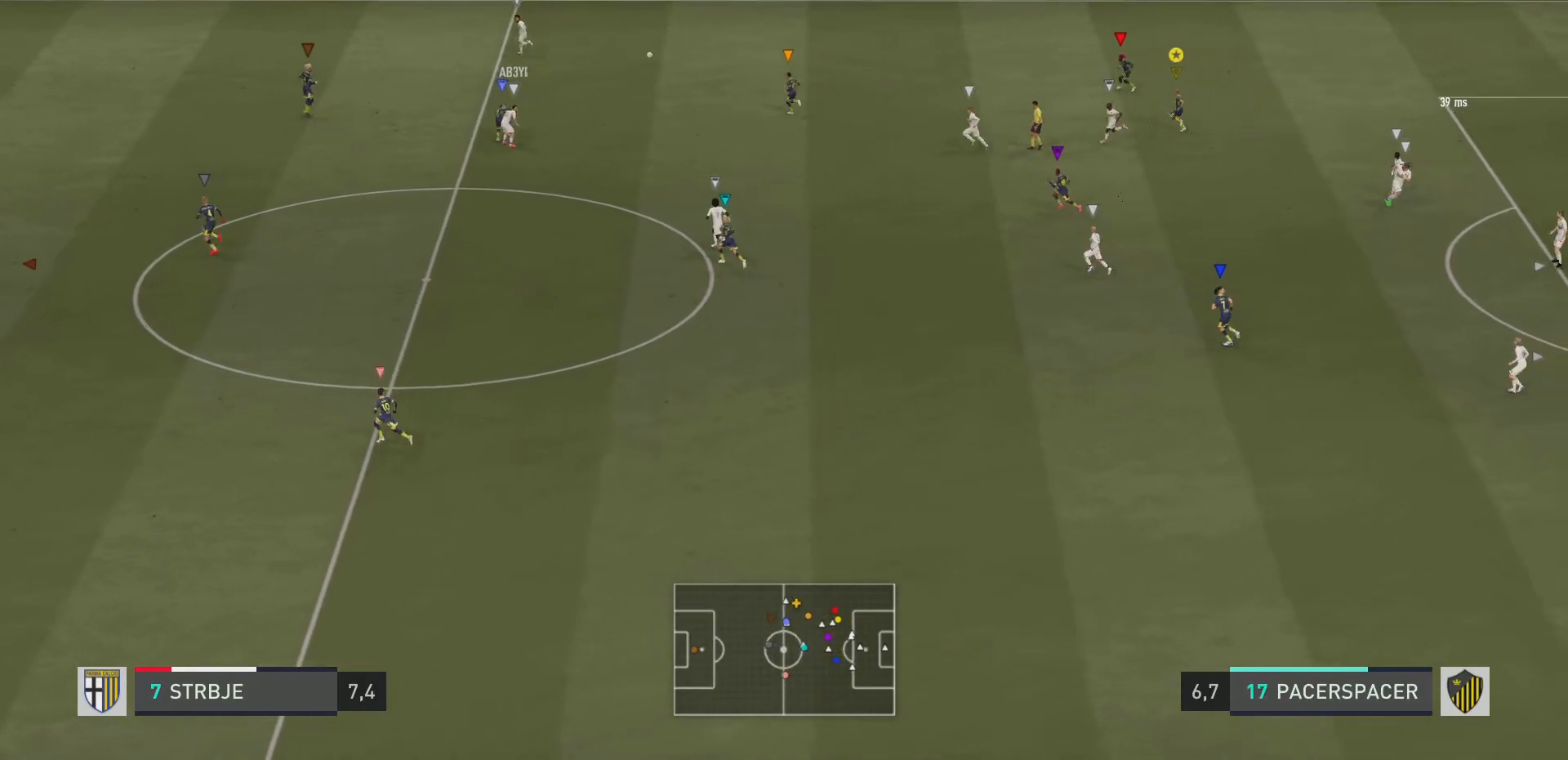
{"buttons": ["R2"], "left_stick": "up-left", "right_stick": "center", "events": [[66, "R2", "down"]]}
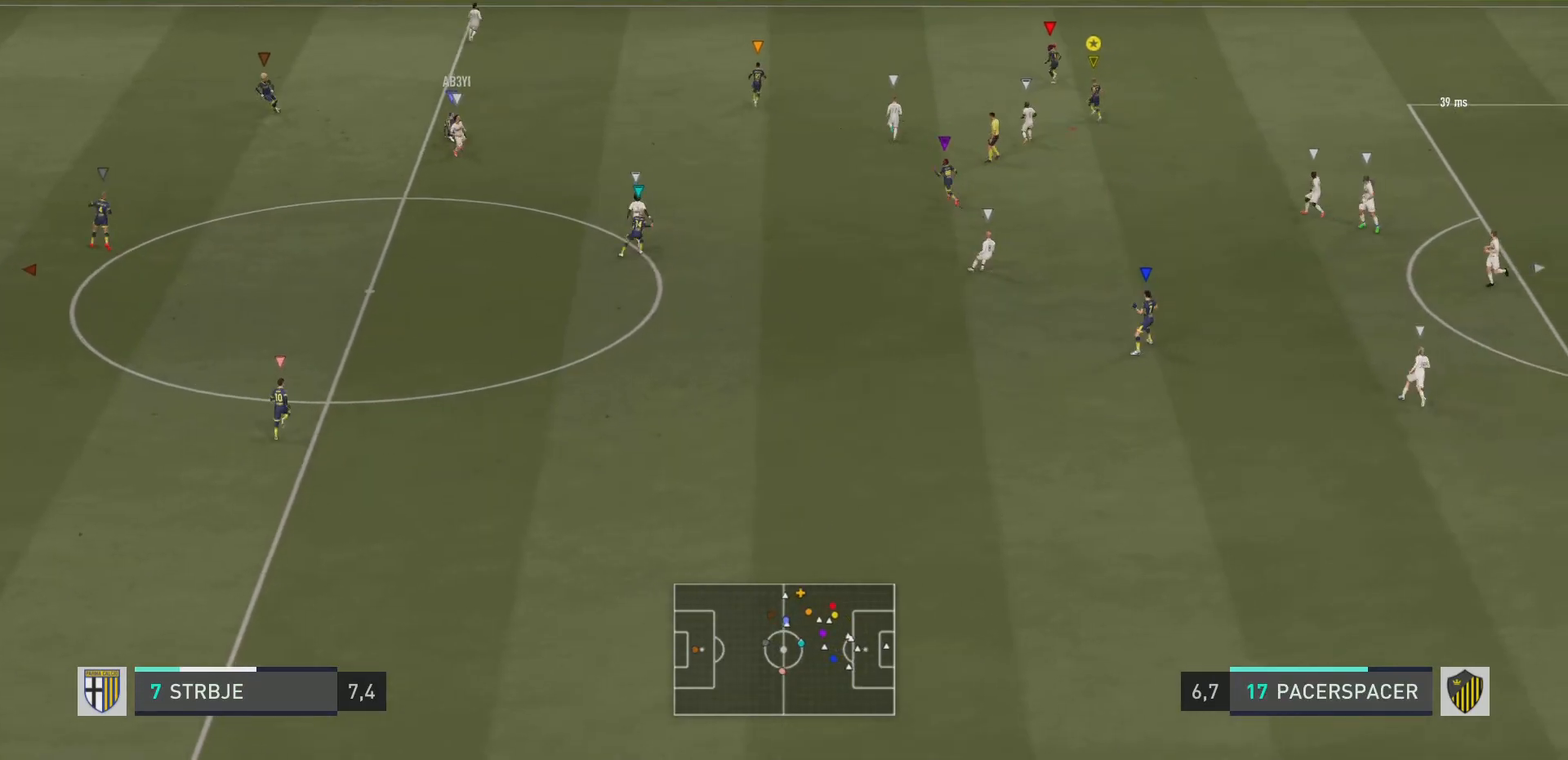
{"buttons": [], "left_stick": "center", "right_stick": "center", "events": [[33, "R2", "up"], [217, "left_stick", "center"]]}
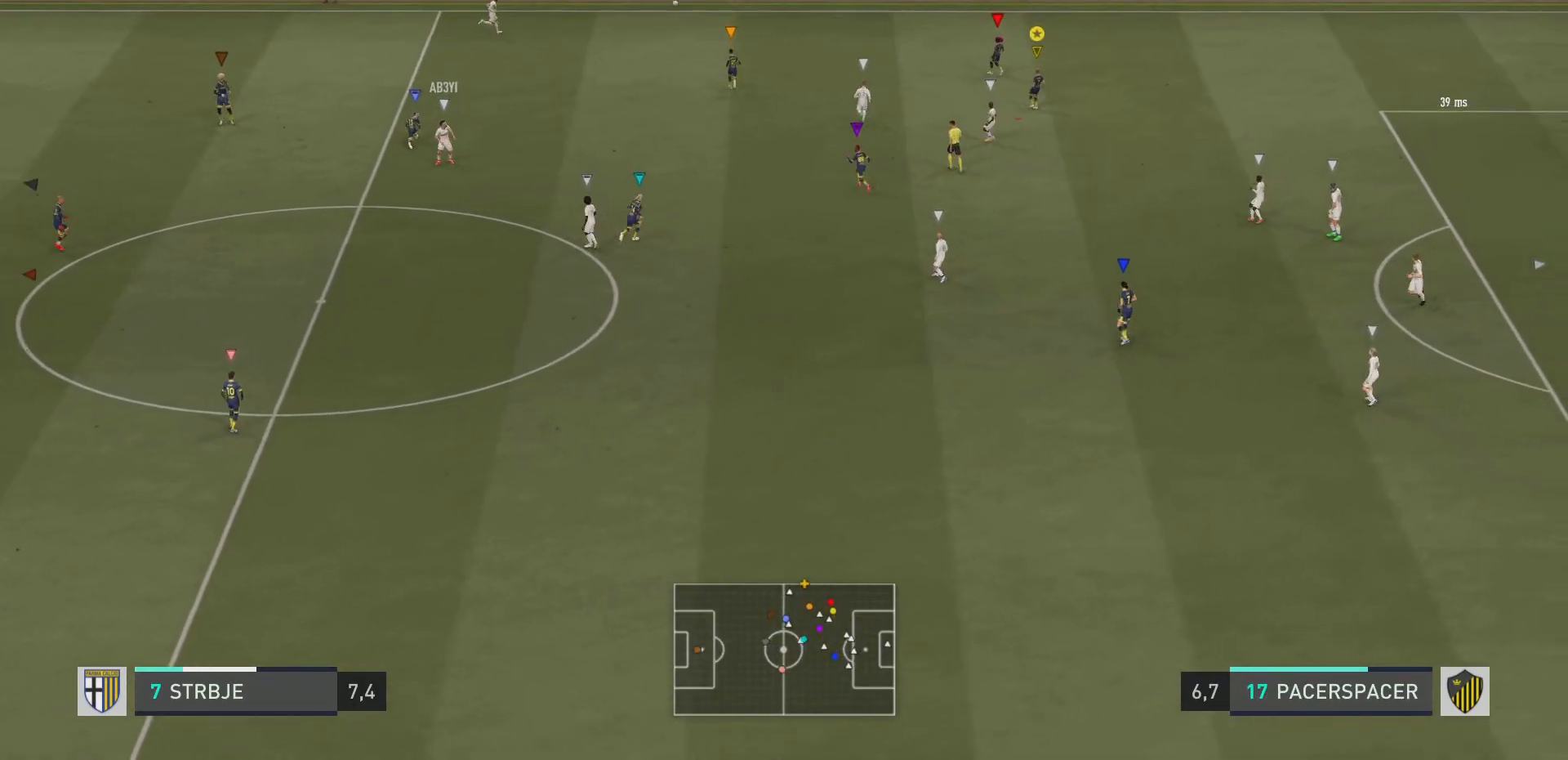
{"buttons": [], "left_stick": "center", "right_stick": "center", "events": [[418, "CROSS", "down"], [484, "CROSS", "up"]]}
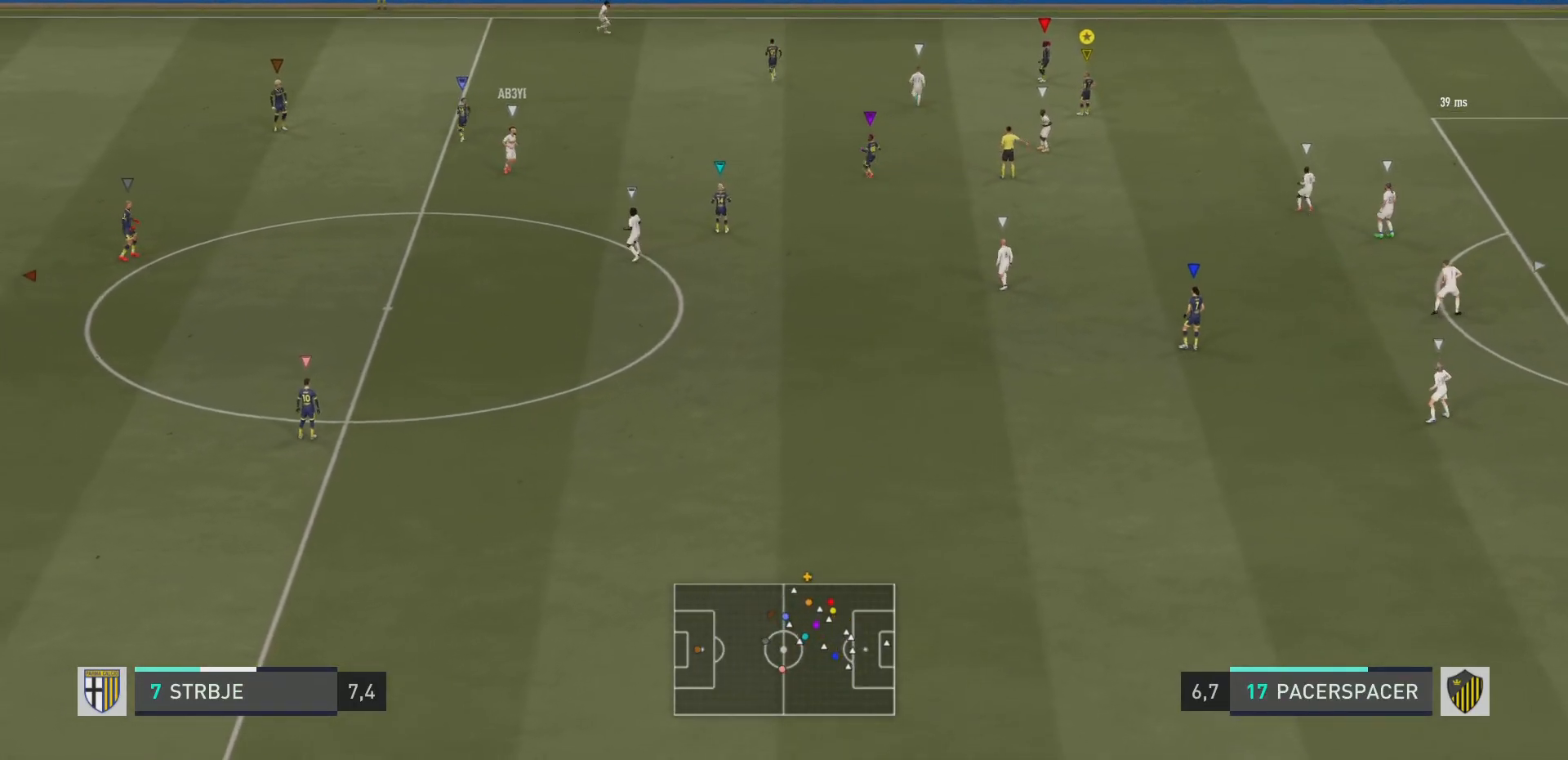
{"buttons": ["CROSS"], "left_stick": "center", "right_stick": "center", "events": [[83, "CROSS", "down"], [150, "CROSS", "up"], [217, "CROSS", "down"], [267, "CROSS", "up"], [334, "CROSS", "down"], [400, "CROSS", "up"], [467, "CROSS", "down"]]}